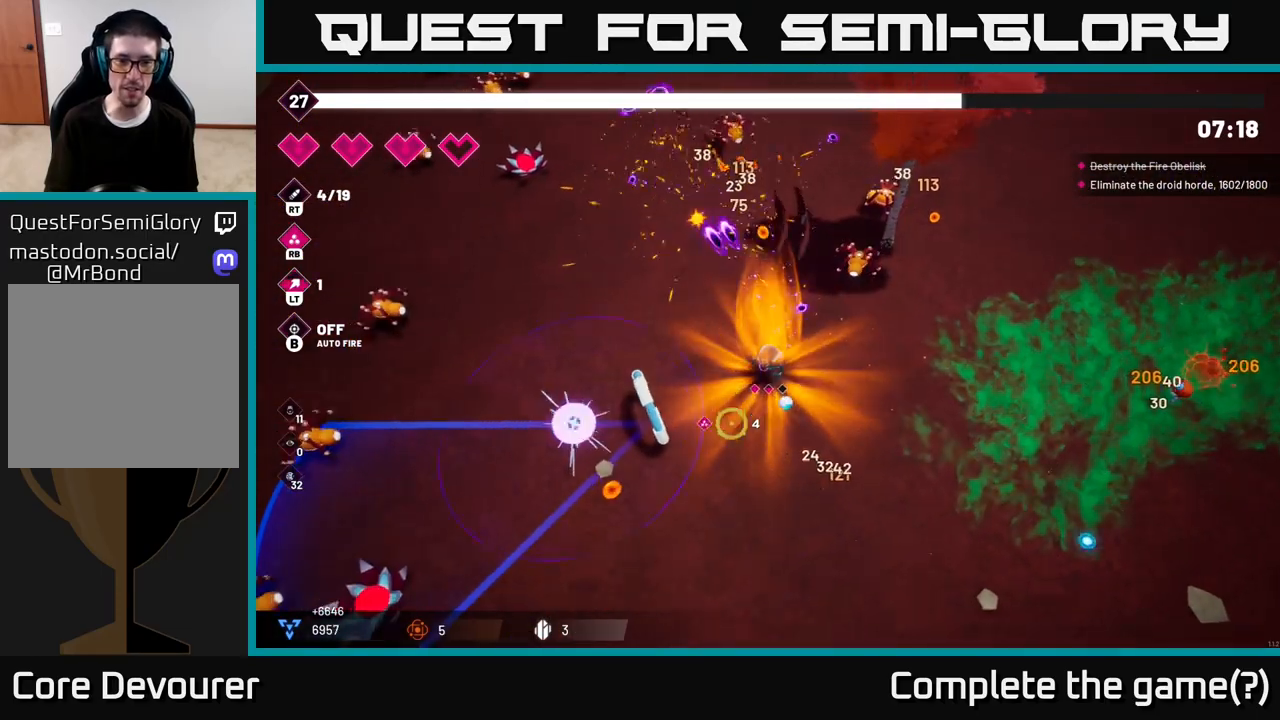
Gameplay with a controller (Xbox layout); each line is a JSON object with the inputs held at the frame after it. "events" lists button and stick changes between this image and that frame as [ms after this image, input, new state], when the widget could be followed in between.
{"buttons": ["R2"], "left_stick": "down-left", "right_stick": "down-left", "events": [[17, "L2", "down"], [200, "L2", "up"], [267, "R2", "down"], [483, "left_stick", "down-left"]]}
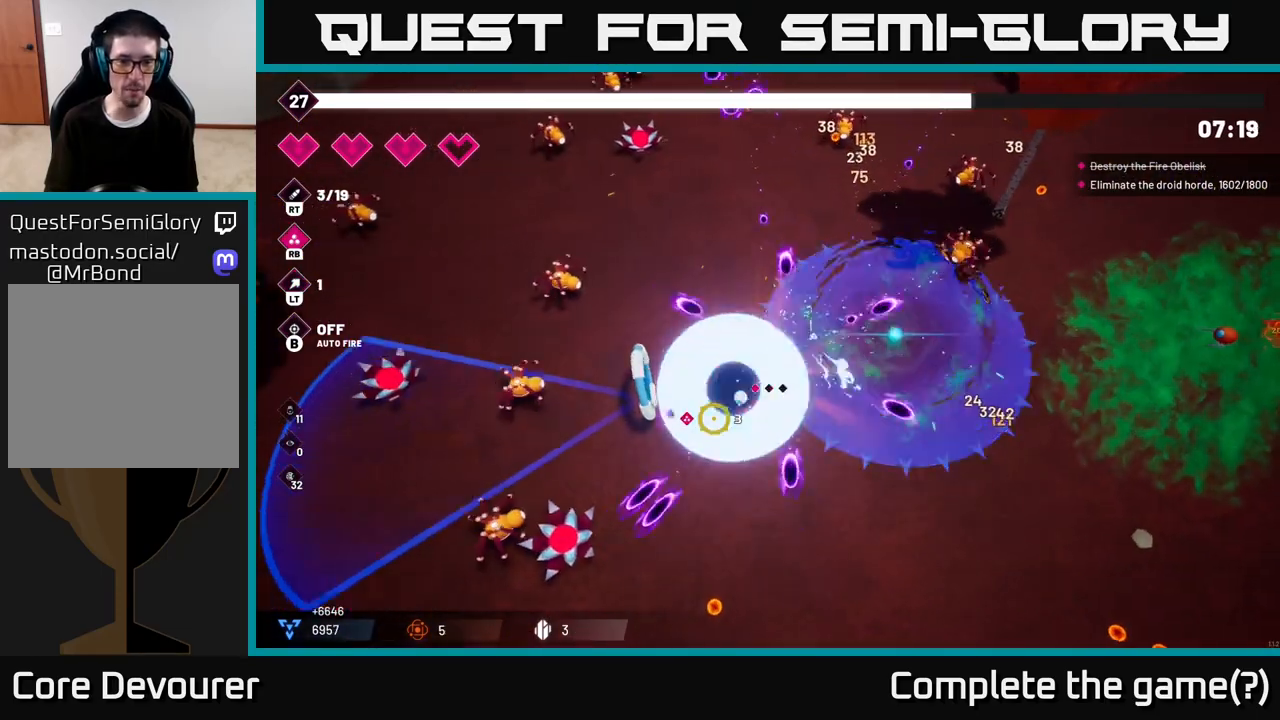
{"buttons": [], "left_stick": "down-left", "right_stick": "up-left", "events": [[100, "left_stick", "down"], [267, "right_stick", "left"], [367, "R2", "up"], [367, "right_stick", "up-left"], [417, "left_stick", "down-left"]]}
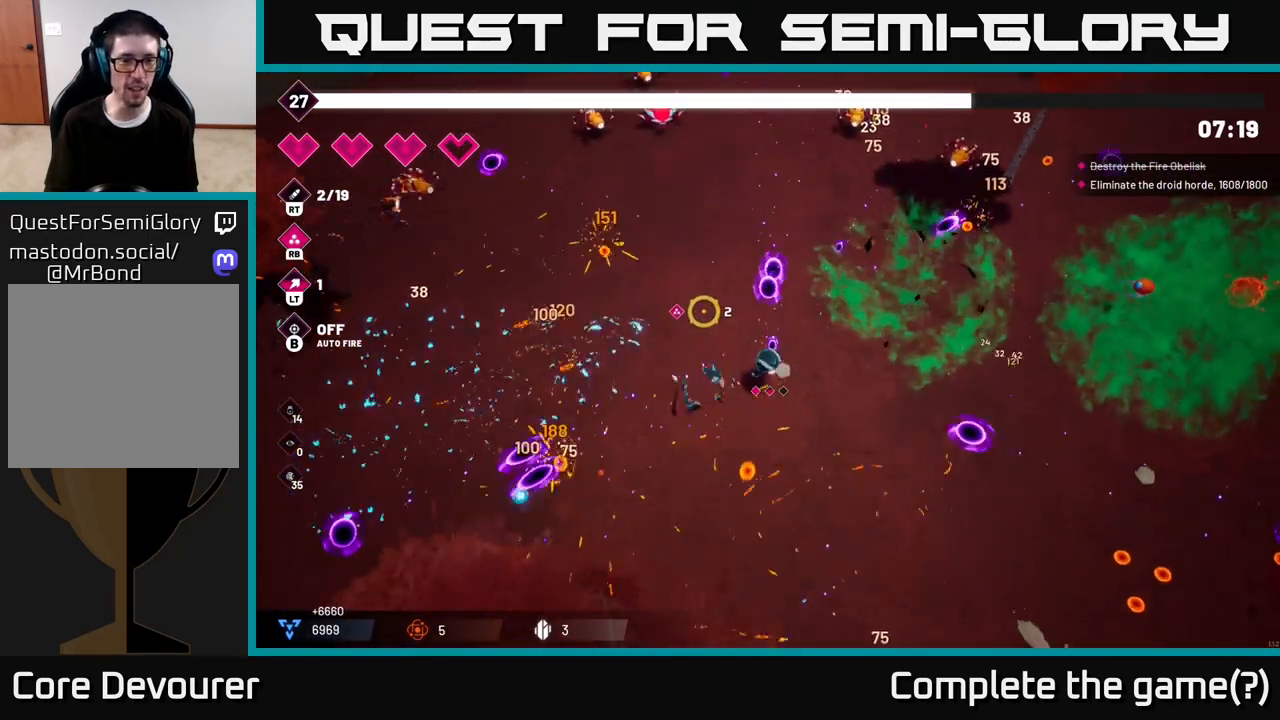
{"buttons": [], "left_stick": "up-left", "right_stick": "up", "events": [[117, "R2", "down"], [300, "R2", "up"], [300, "left_stick", "left"], [483, "left_stick", "up-left"], [483, "right_stick", "up"]]}
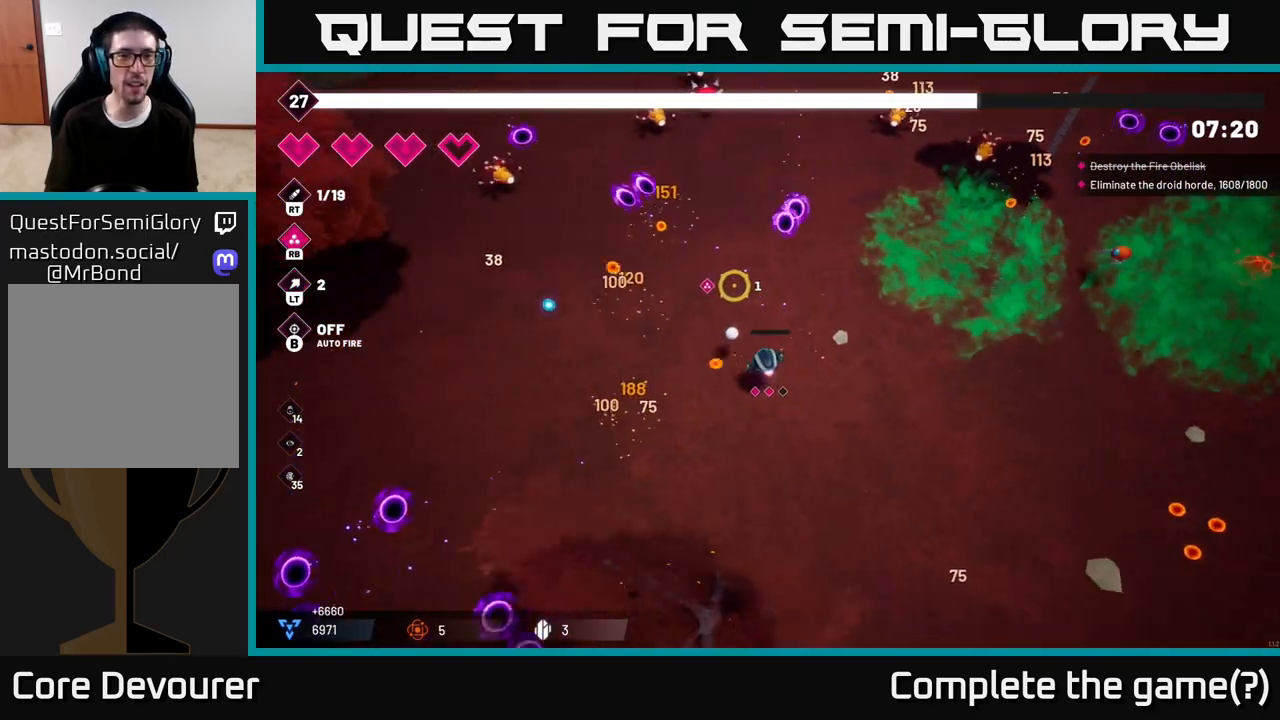
{"buttons": [], "left_stick": "up-left", "right_stick": "up", "events": [[117, "R2", "down"], [300, "R2", "up"]]}
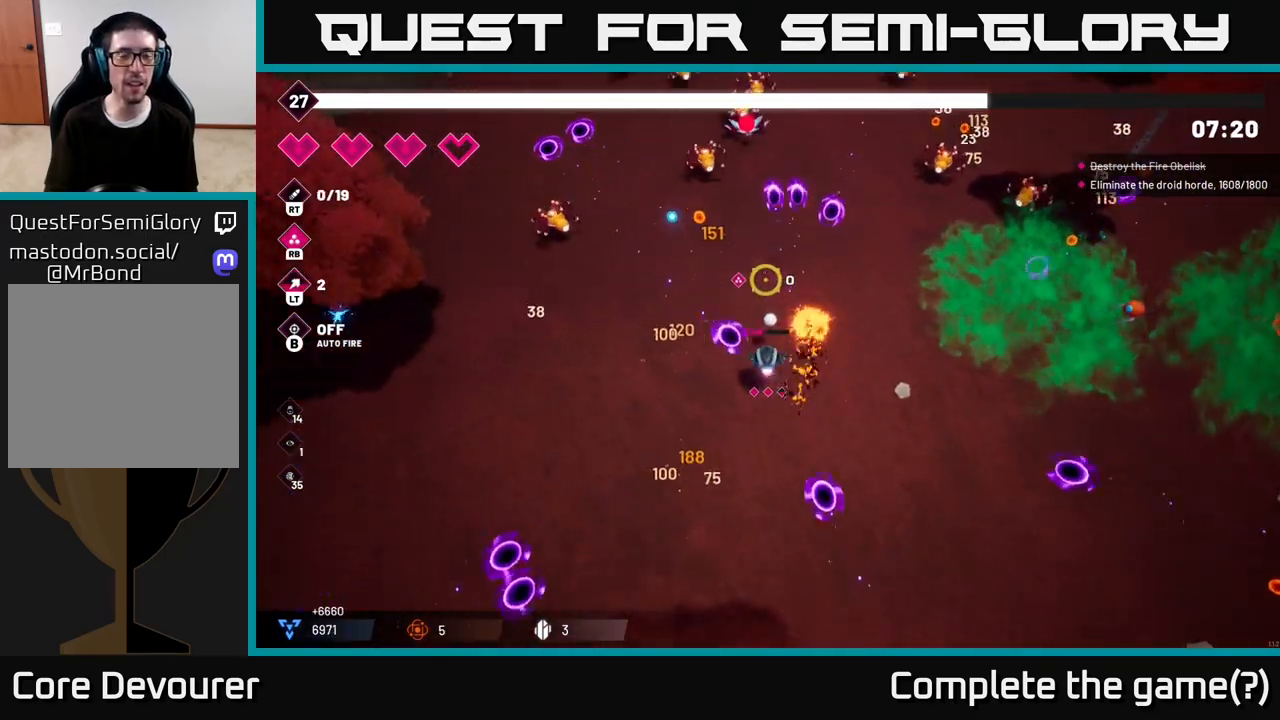
{"buttons": [], "left_stick": "left", "right_stick": "up", "events": [[100, "right_stick", "up-left"], [133, "left_stick", "left"], [483, "right_stick", "up"]]}
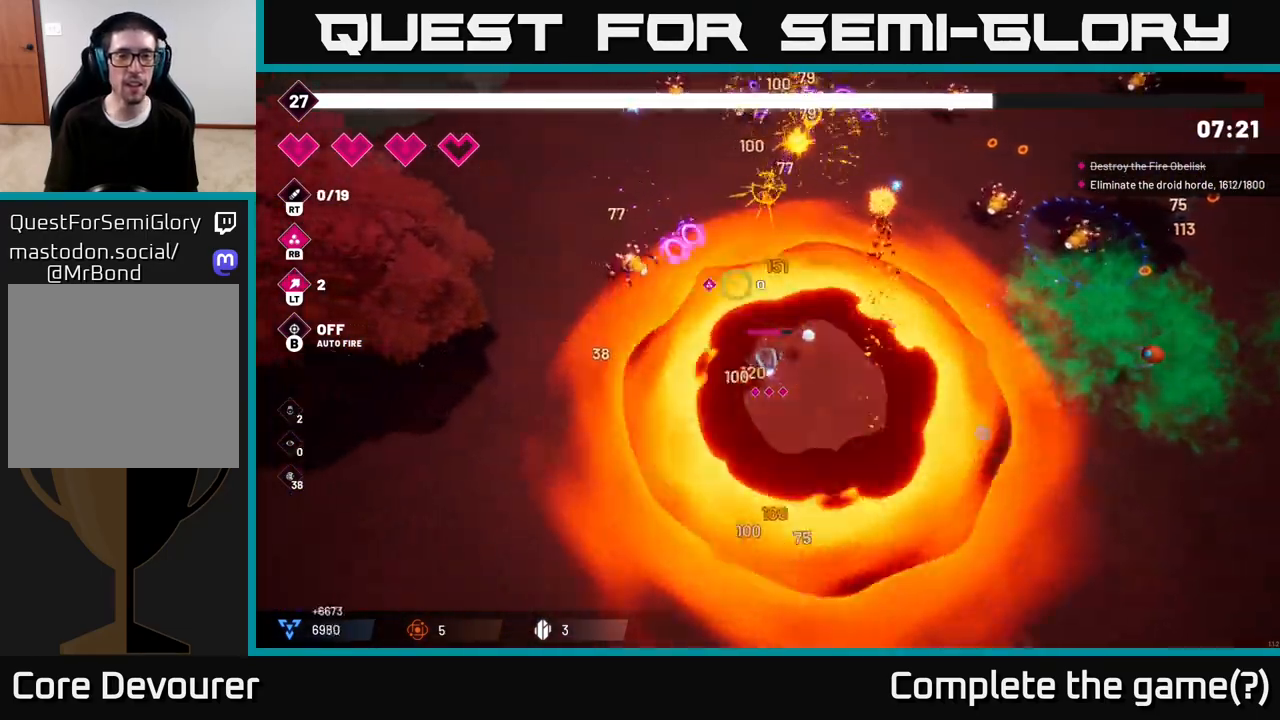
{"buttons": [], "left_stick": "up-left", "right_stick": "up", "events": [[283, "left_stick", "up-left"], [300, "R2", "down"], [500, "R2", "up"]]}
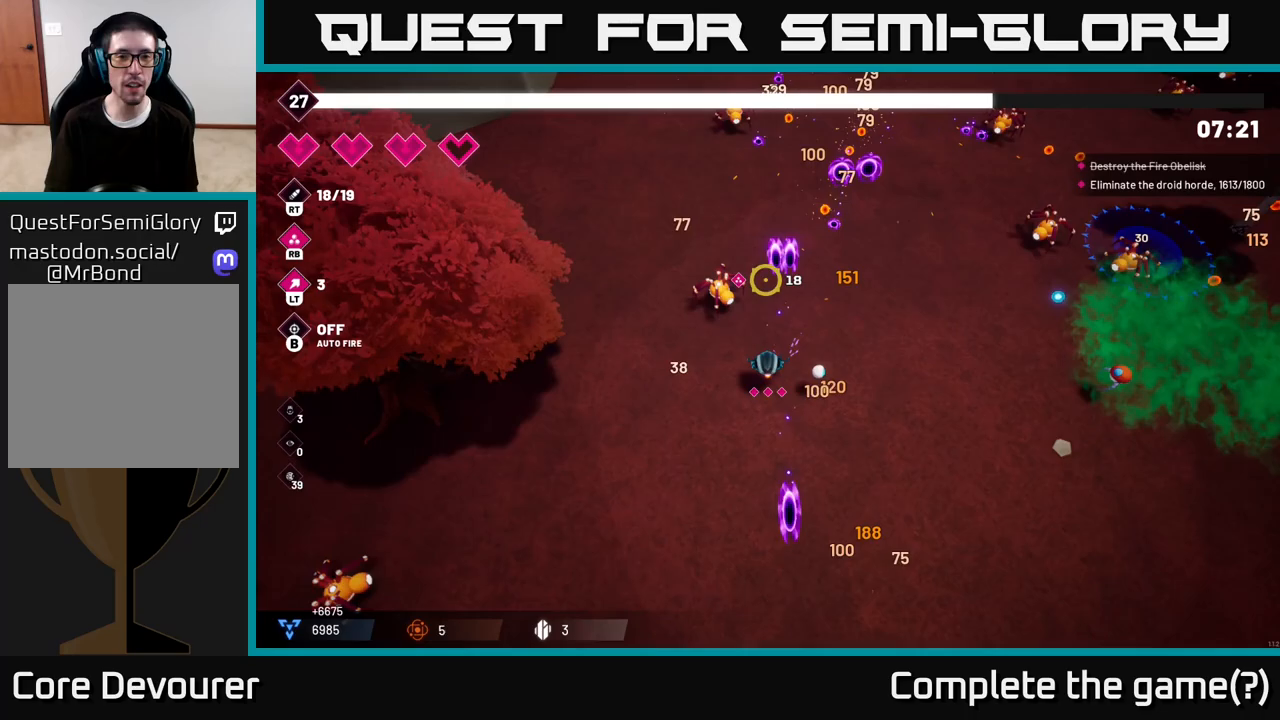
{"buttons": [], "left_stick": "down-left", "right_stick": "up", "events": [[83, "left_stick", "down-left"], [133, "R2", "down"], [350, "R2", "up"], [417, "left_stick", "center"], [500, "left_stick", "down-left"]]}
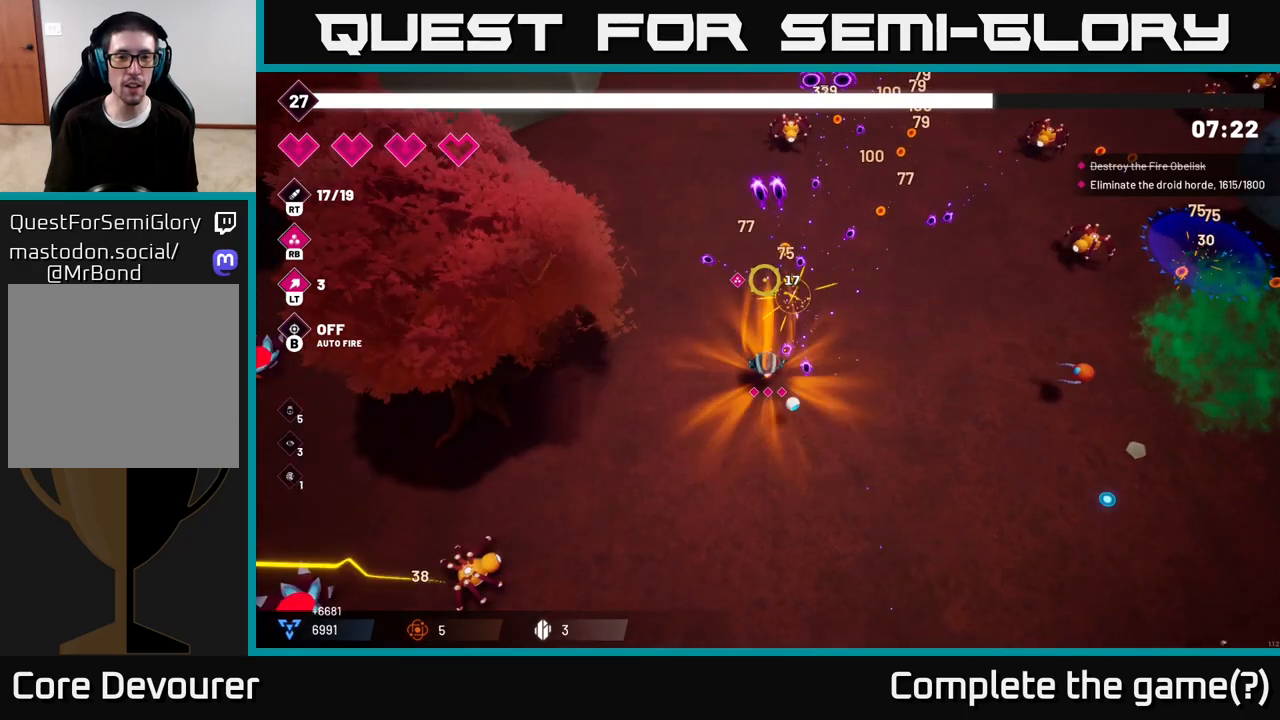
{"buttons": ["R2"], "left_stick": "down-left", "right_stick": "down-left", "events": [[50, "right_stick", "left"], [133, "right_stick", "down-left"], [350, "R2", "down"]]}
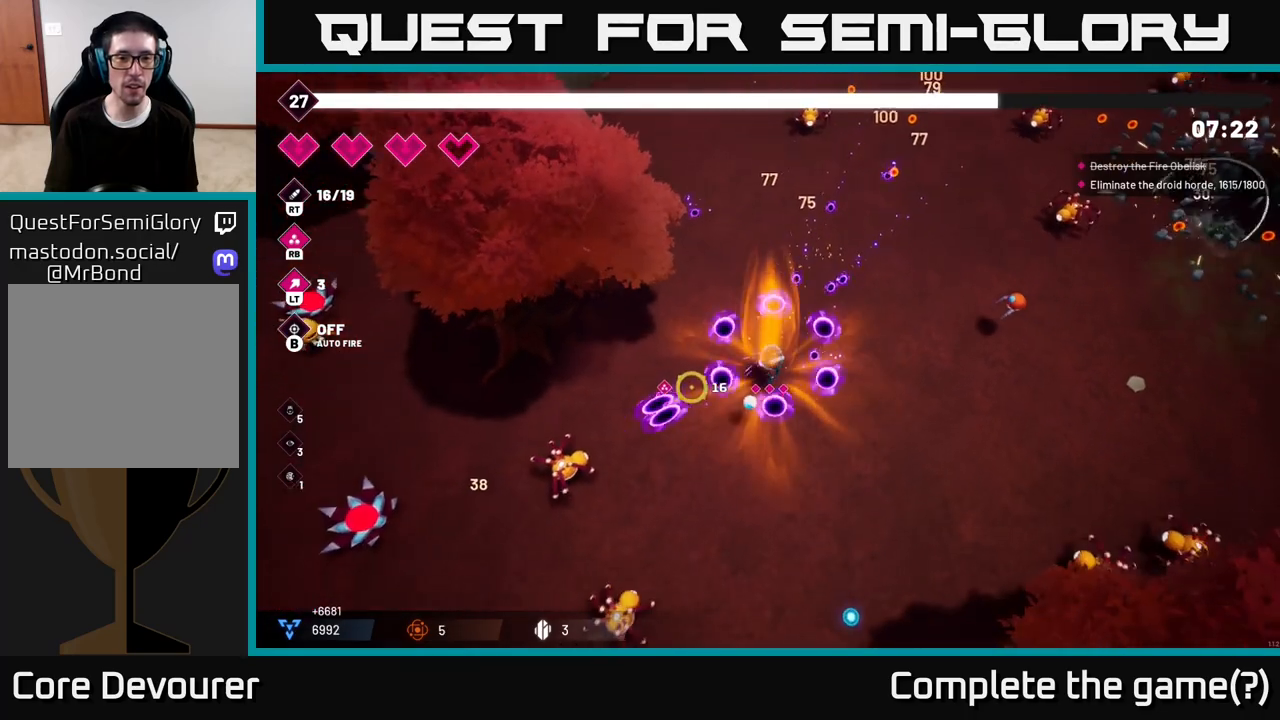
{"buttons": ["R2"], "left_stick": "down", "right_stick": "left", "events": [[83, "R2", "up"], [350, "right_stick", "left"], [450, "R2", "down"], [450, "left_stick", "down"]]}
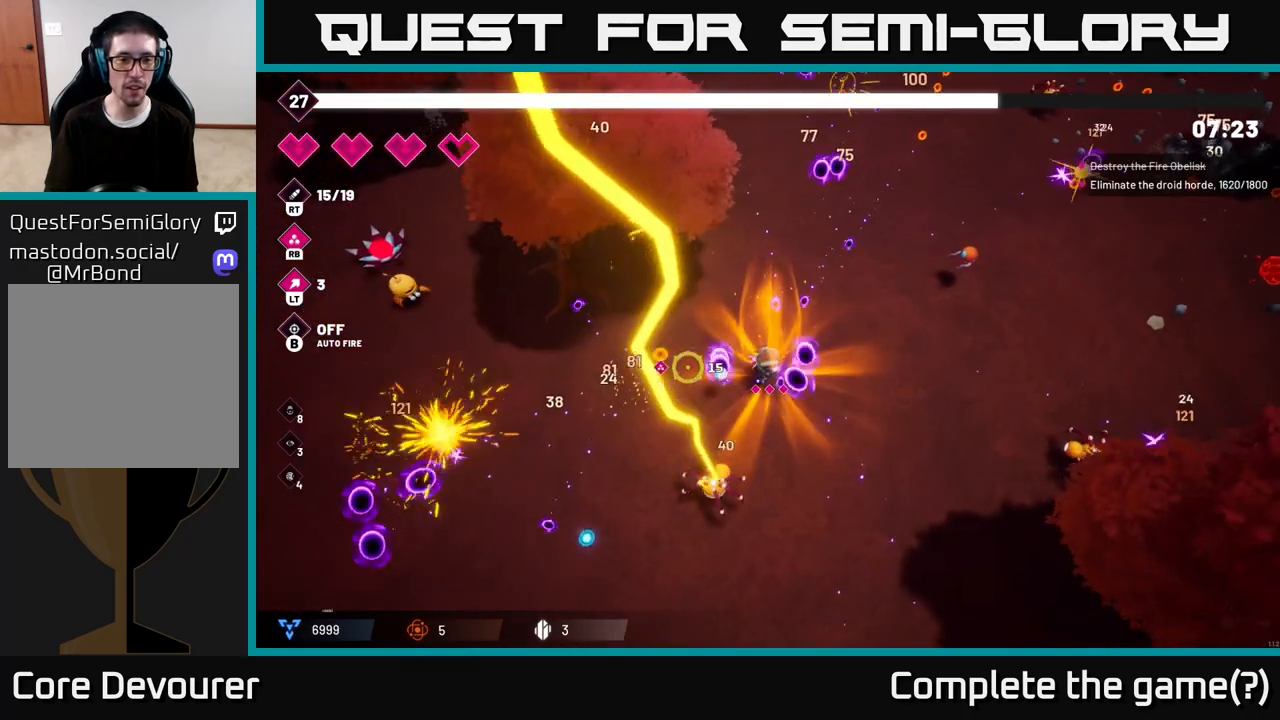
{"buttons": [], "left_stick": "down-left", "right_stick": "left", "events": [[100, "left_stick", "left"], [100, "right_stick", "down"], [150, "R2", "up"], [283, "R2", "down"], [433, "R2", "up"], [467, "left_stick", "down-left"], [500, "right_stick", "left"]]}
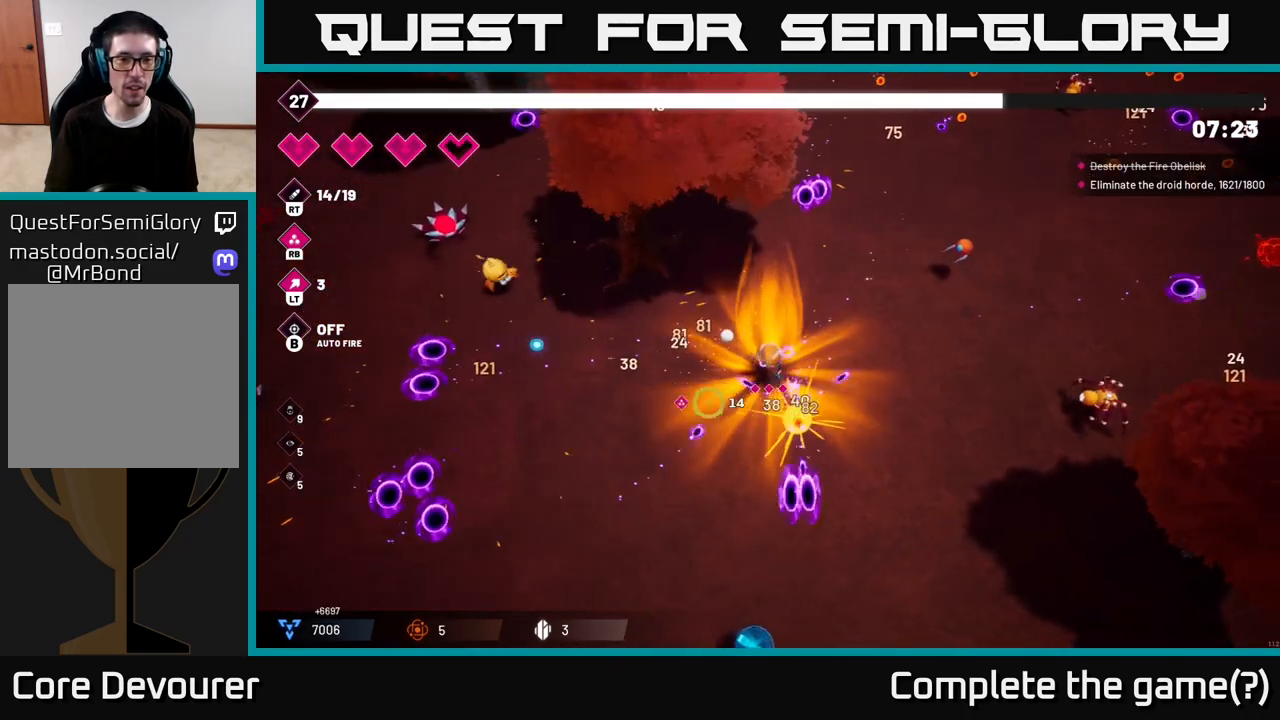
{"buttons": [], "left_stick": "down-right", "right_stick": "up-left", "events": [[167, "right_stick", "up-left"], [233, "R2", "down"], [433, "R2", "up"], [450, "left_stick", "down-right"]]}
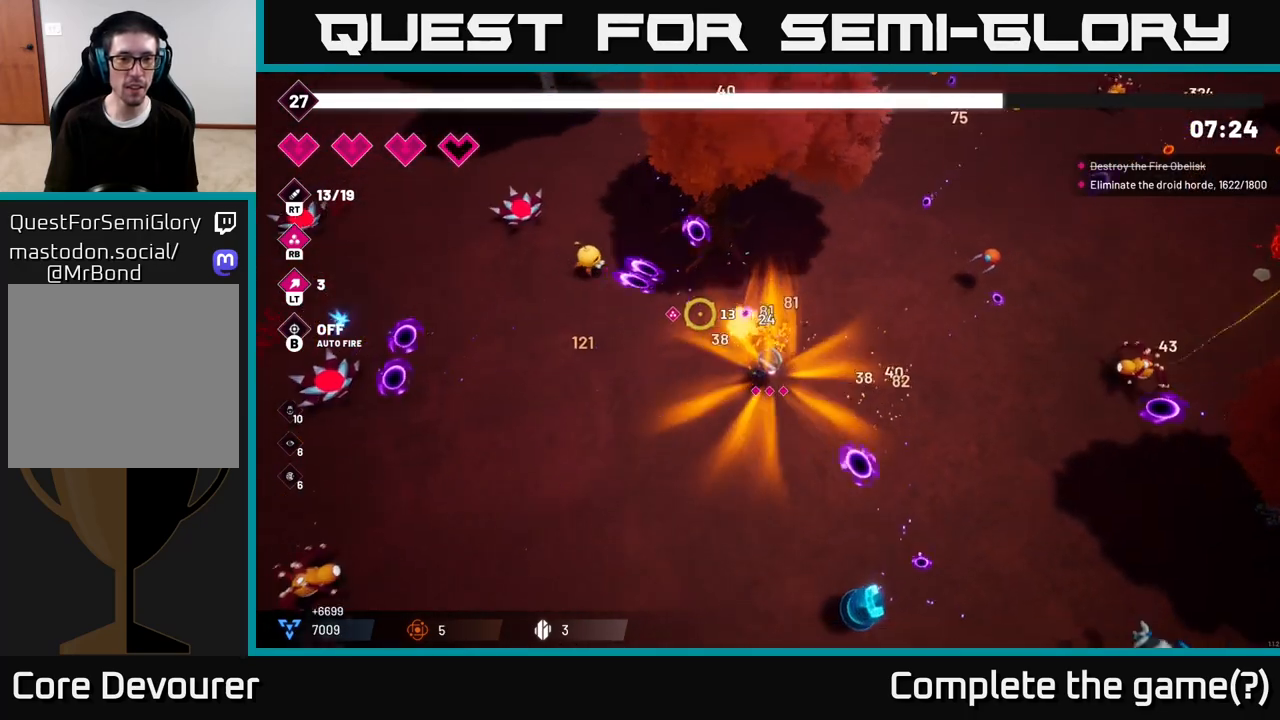
{"buttons": [], "left_stick": "down", "right_stick": "down-right", "events": [[117, "right_stick", "down-right"], [133, "left_stick", "down"], [217, "R2", "down"], [417, "R2", "up"]]}
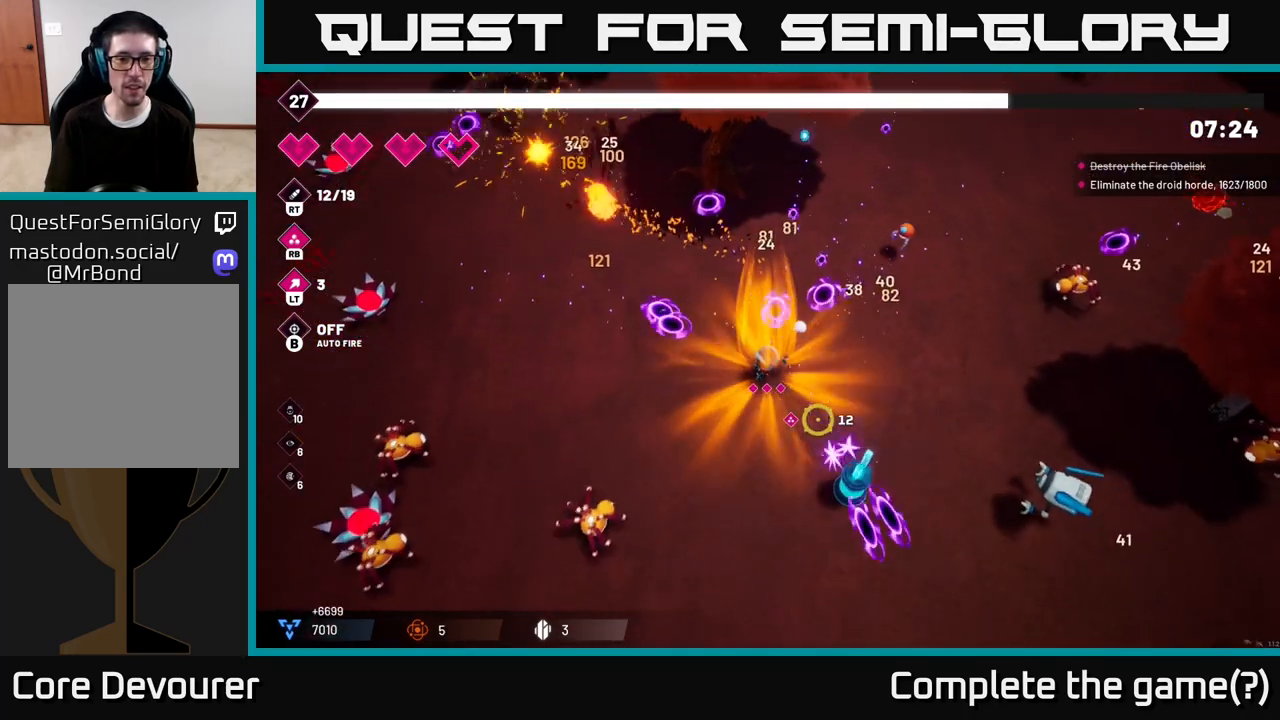
{"buttons": [], "left_stick": "down-right", "right_stick": "right", "events": [[150, "right_stick", "right"], [233, "R2", "down"], [233, "left_stick", "down-right"], [383, "R2", "up"]]}
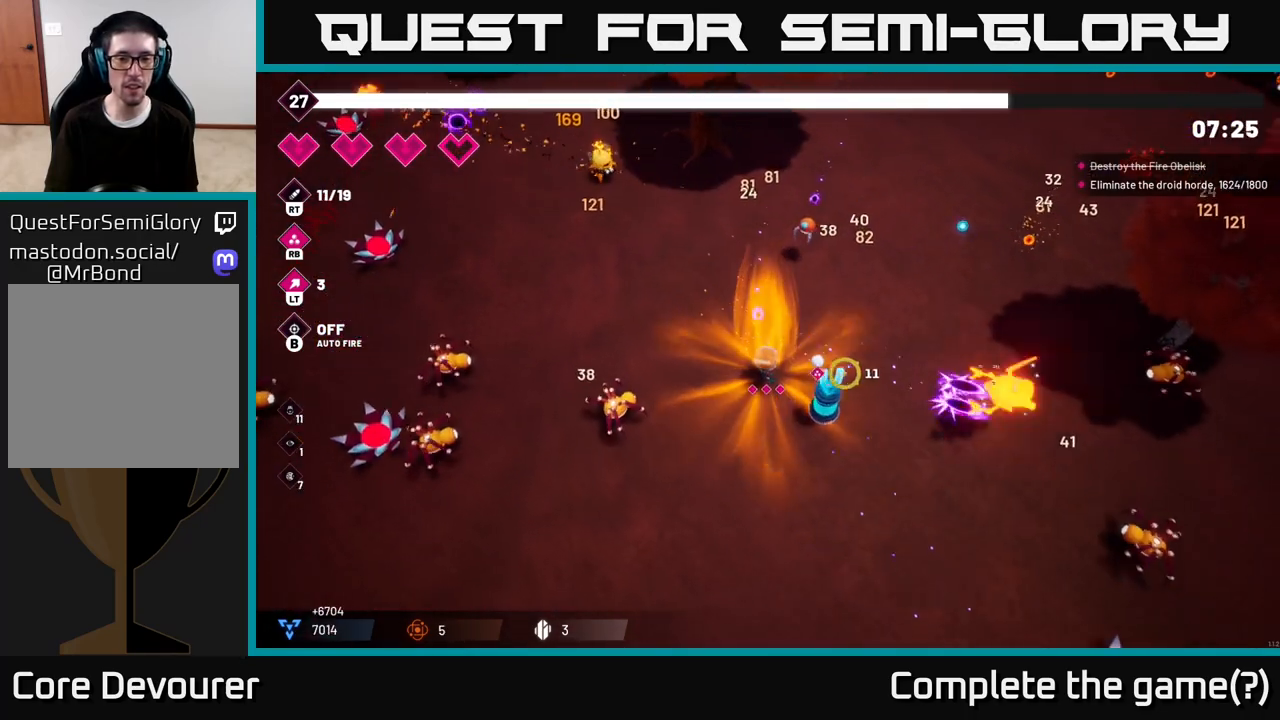
{"buttons": ["R2"], "left_stick": "down-right", "right_stick": "right", "events": [[67, "R2", "down"], [83, "left_stick", "down"], [217, "left_stick", "down-right"], [333, "left_stick", "down"], [467, "left_stick", "down-right"]]}
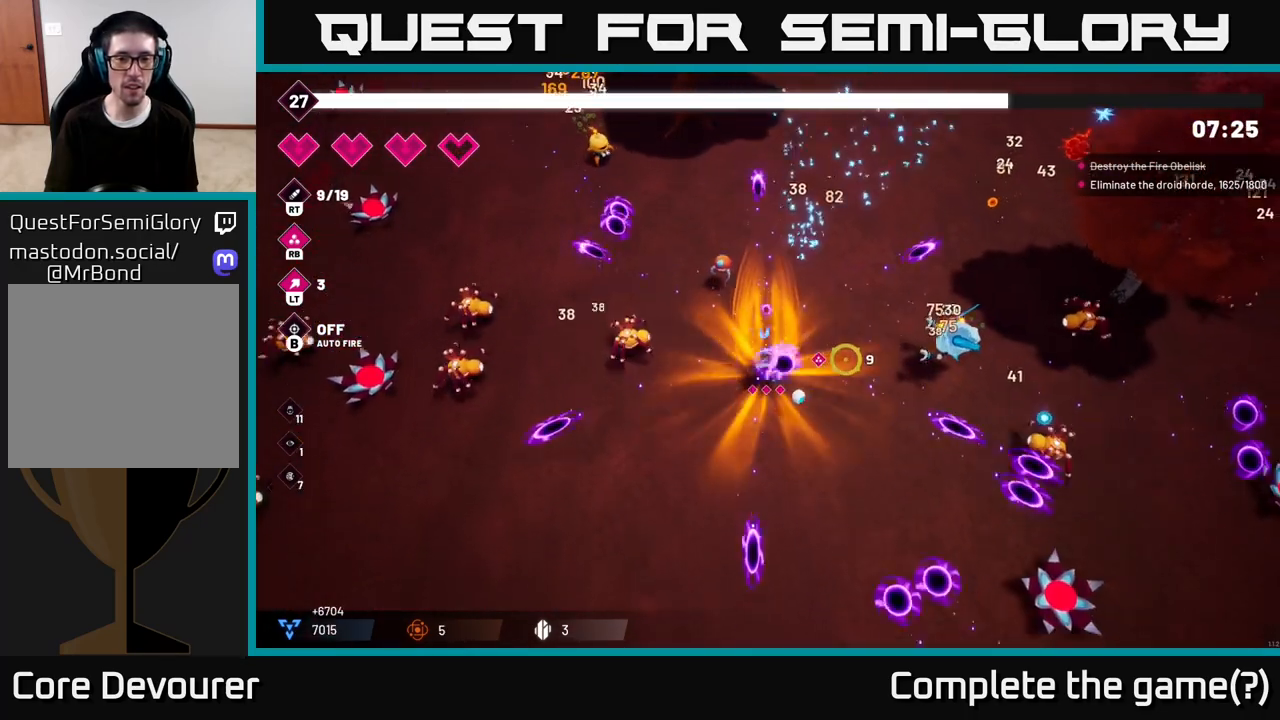
{"buttons": ["R2"], "left_stick": "down-right", "right_stick": "right", "events": [[233, "left_stick", "right"], [400, "left_stick", "down-right"]]}
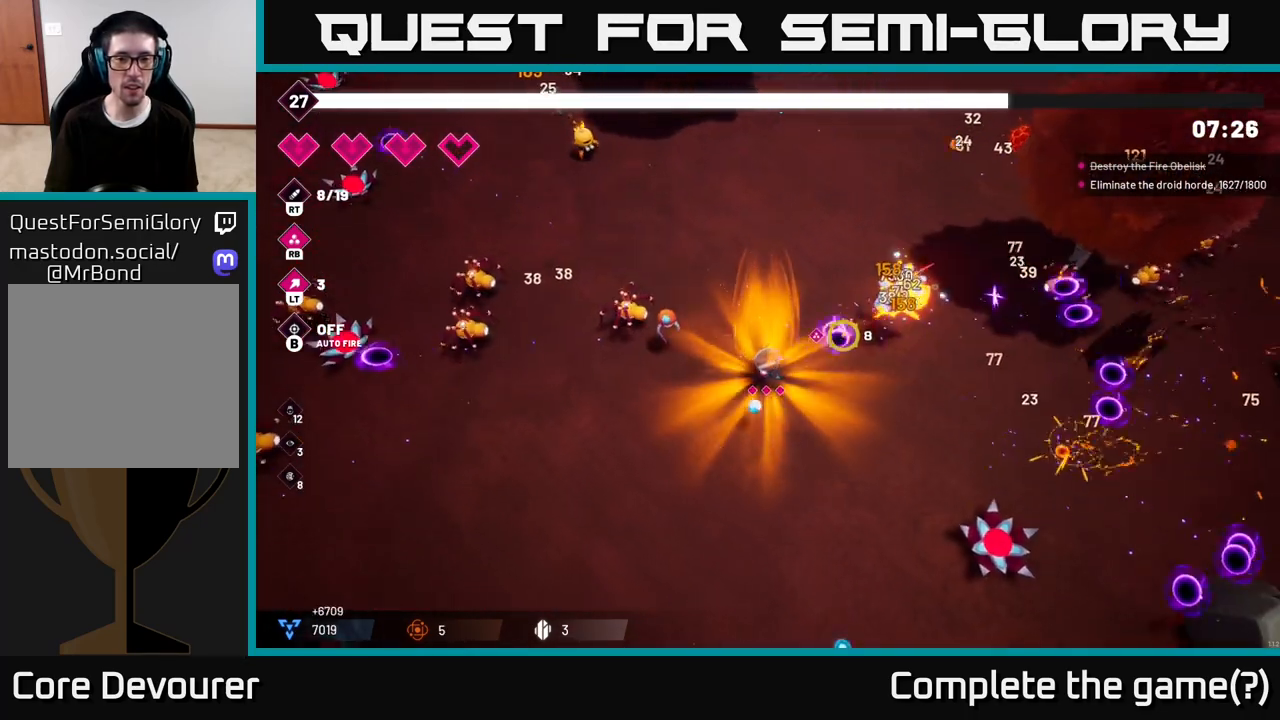
{"buttons": ["R2"], "left_stick": "down", "right_stick": "up-right", "events": [[50, "right_stick", "up-right"], [467, "left_stick", "down"]]}
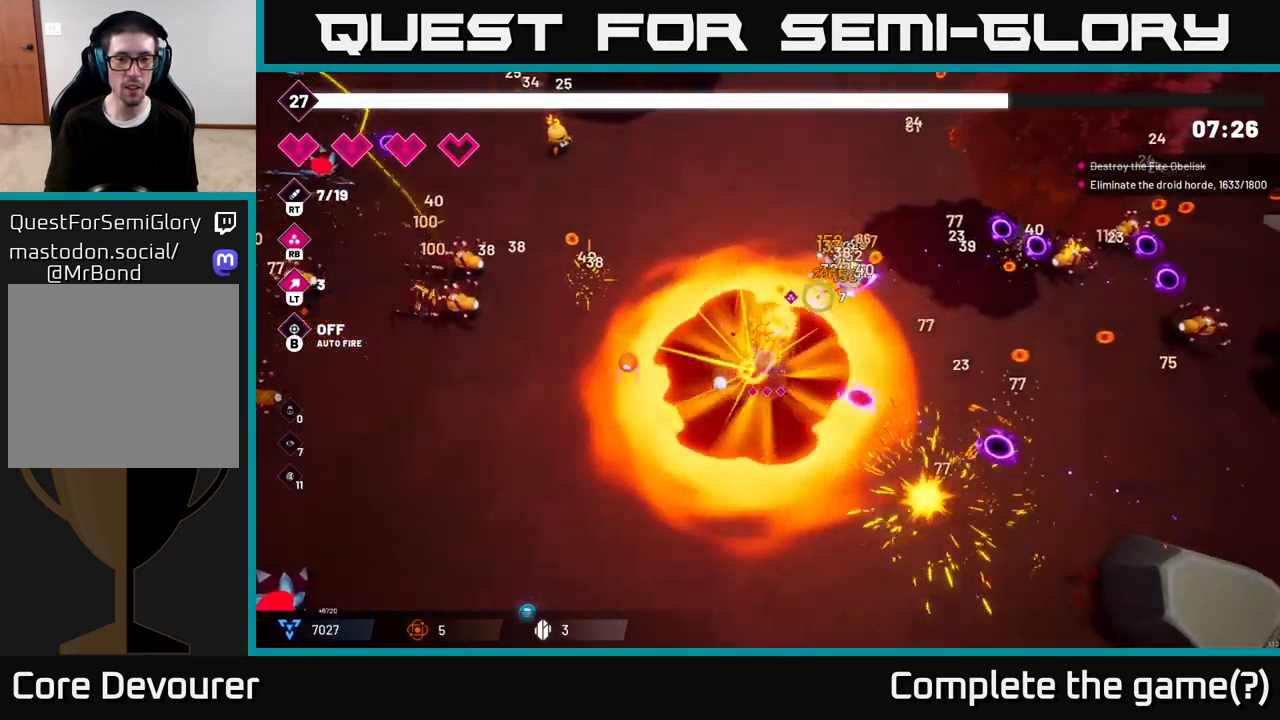
{"buttons": ["R2"], "left_stick": "left", "right_stick": "up-left", "events": [[50, "left_stick", "down-left"], [83, "R2", "up"], [250, "right_stick", "up-left"], [300, "left_stick", "left"], [400, "R2", "down"]]}
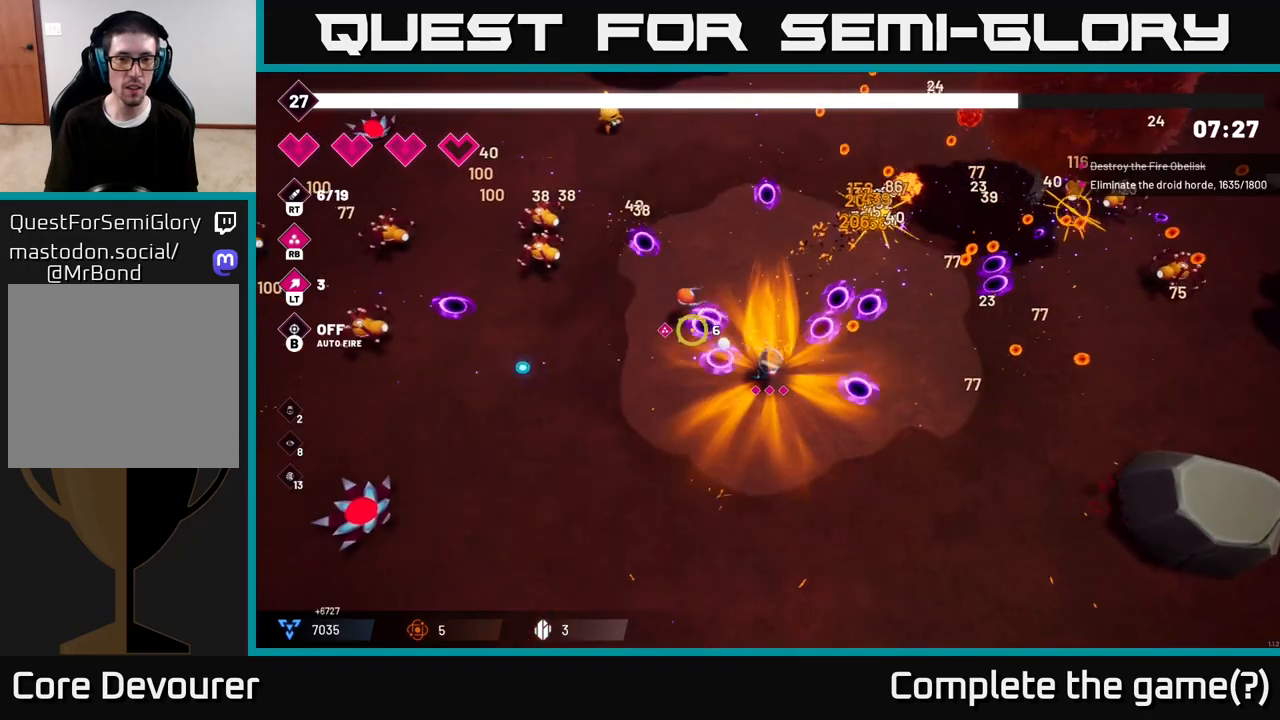
{"buttons": ["R2"], "left_stick": "left", "right_stick": "up-left", "events": [[150, "R2", "up"], [367, "R2", "down"]]}
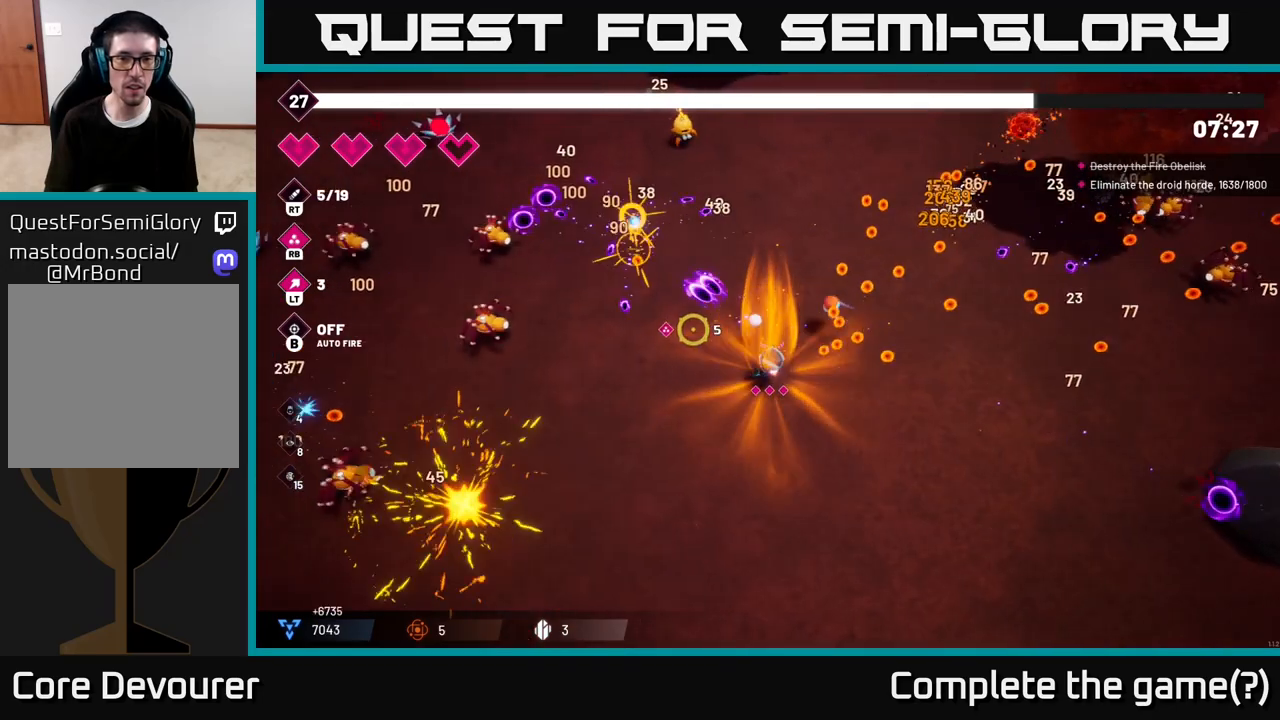
{"buttons": ["R2"], "left_stick": "left", "right_stick": "left", "events": [[17, "right_stick", "left"], [33, "R2", "up"], [283, "R2", "down"]]}
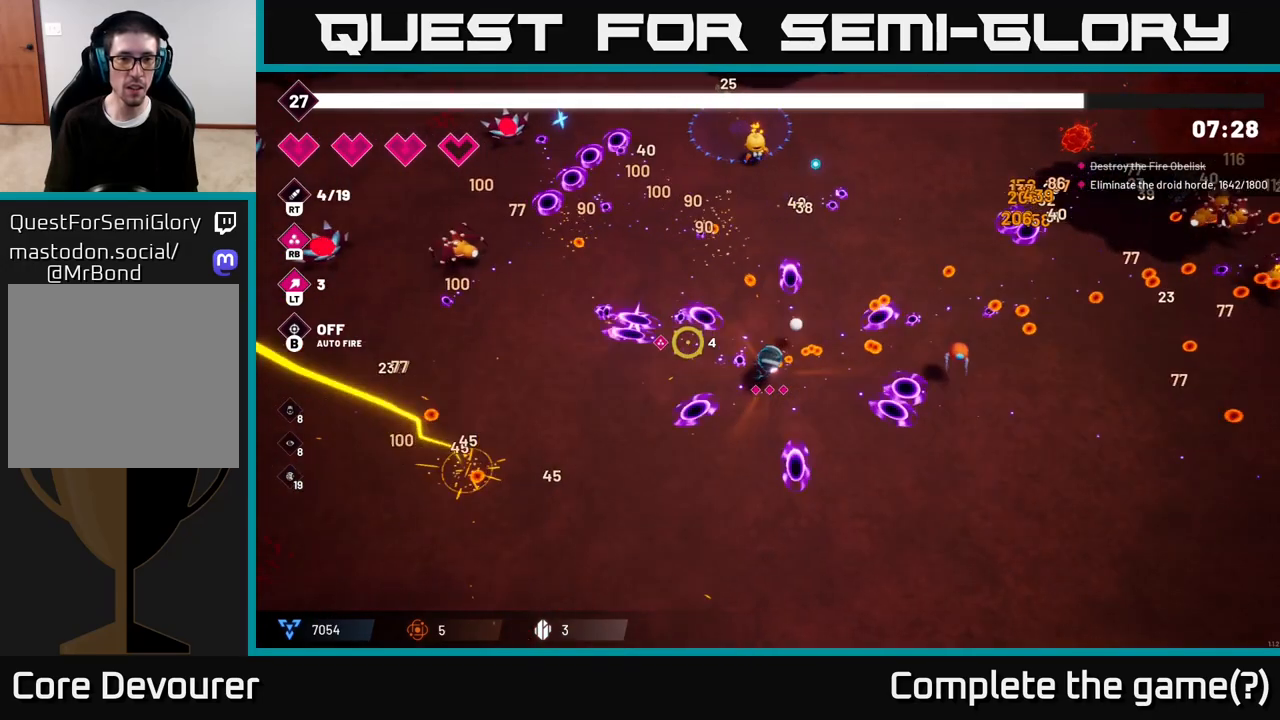
{"buttons": [], "left_stick": "left", "right_stick": "left", "events": [[50, "R2", "up"], [83, "right_stick", "up-left"], [250, "R2", "down"], [367, "right_stick", "left"], [450, "R2", "up"]]}
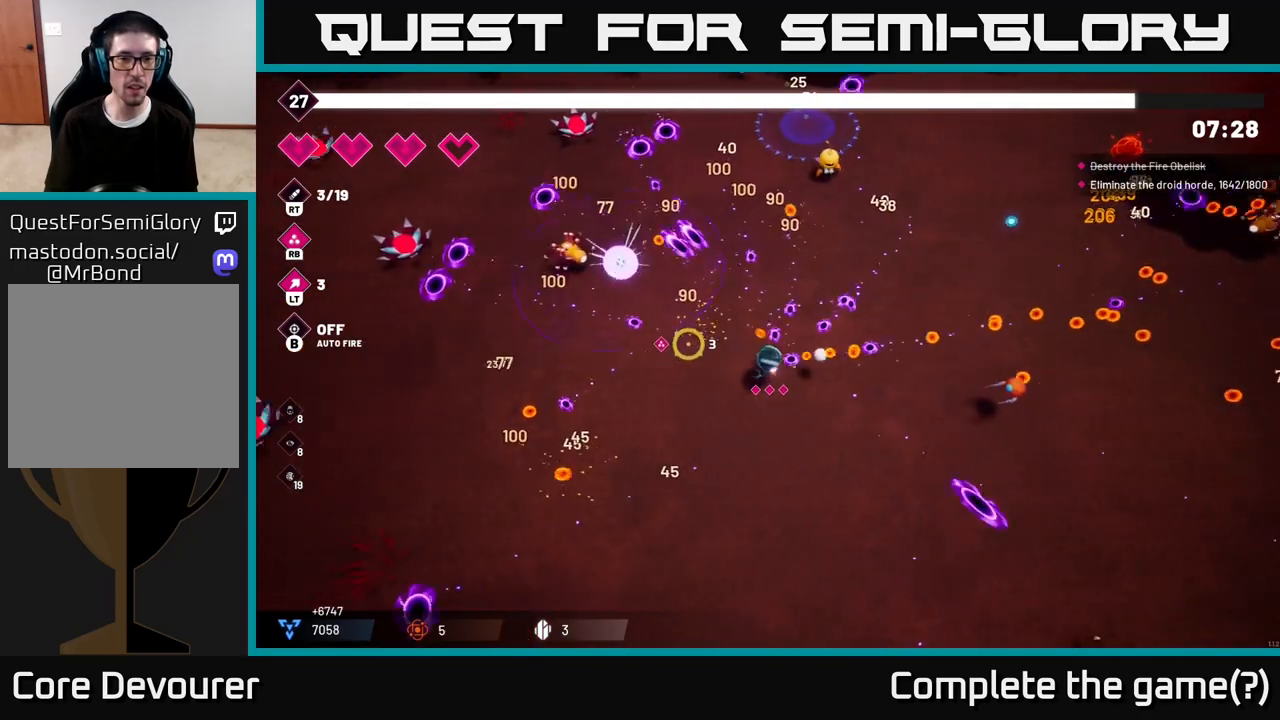
{"buttons": [], "left_stick": "up-right", "right_stick": "left", "events": [[183, "R2", "down"], [183, "left_stick", "up-left"], [283, "left_stick", "up"], [400, "left_stick", "up-right"], [483, "R2", "up"]]}
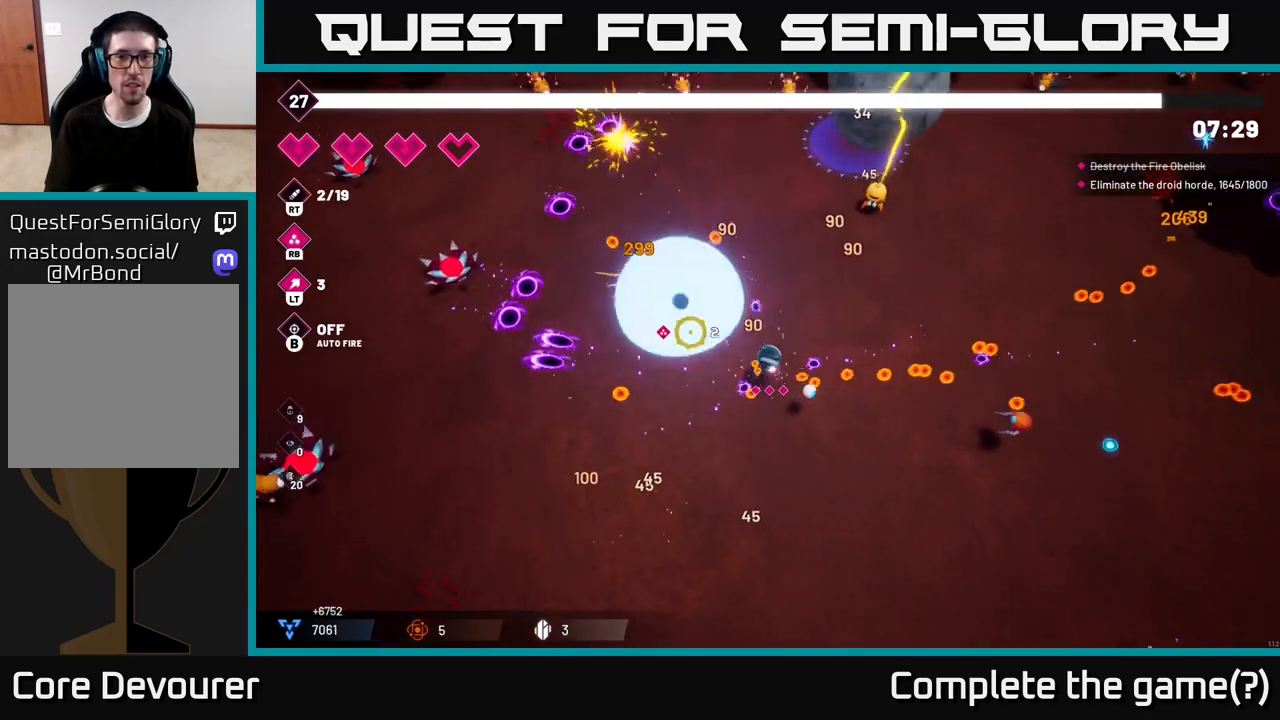
{"buttons": [], "left_stick": "up-left", "right_stick": "up-left", "events": [[167, "R2", "down"], [300, "left_stick", "up-left"], [350, "R2", "up"], [367, "right_stick", "up-left"]]}
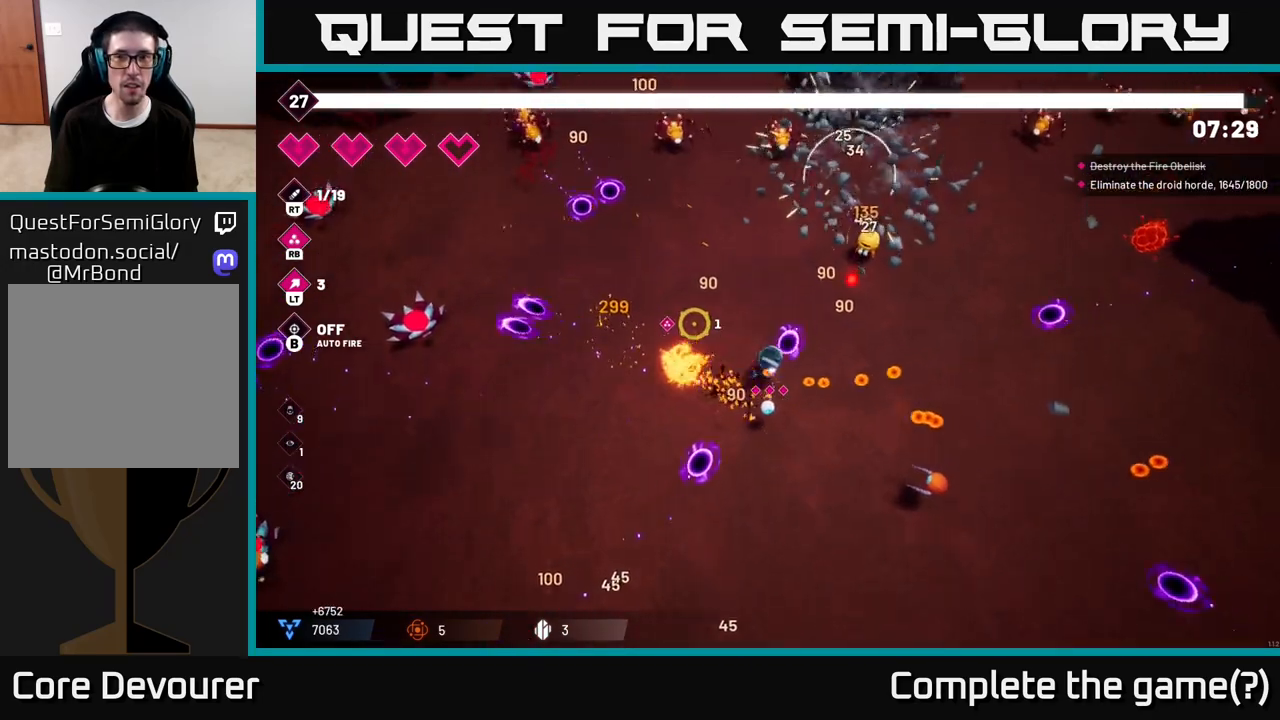
{"buttons": ["R2"], "left_stick": "left", "right_stick": "up-left", "events": [[67, "L2", "down"], [217, "L2", "up"], [217, "left_stick", "left"], [233, "R2", "down"]]}
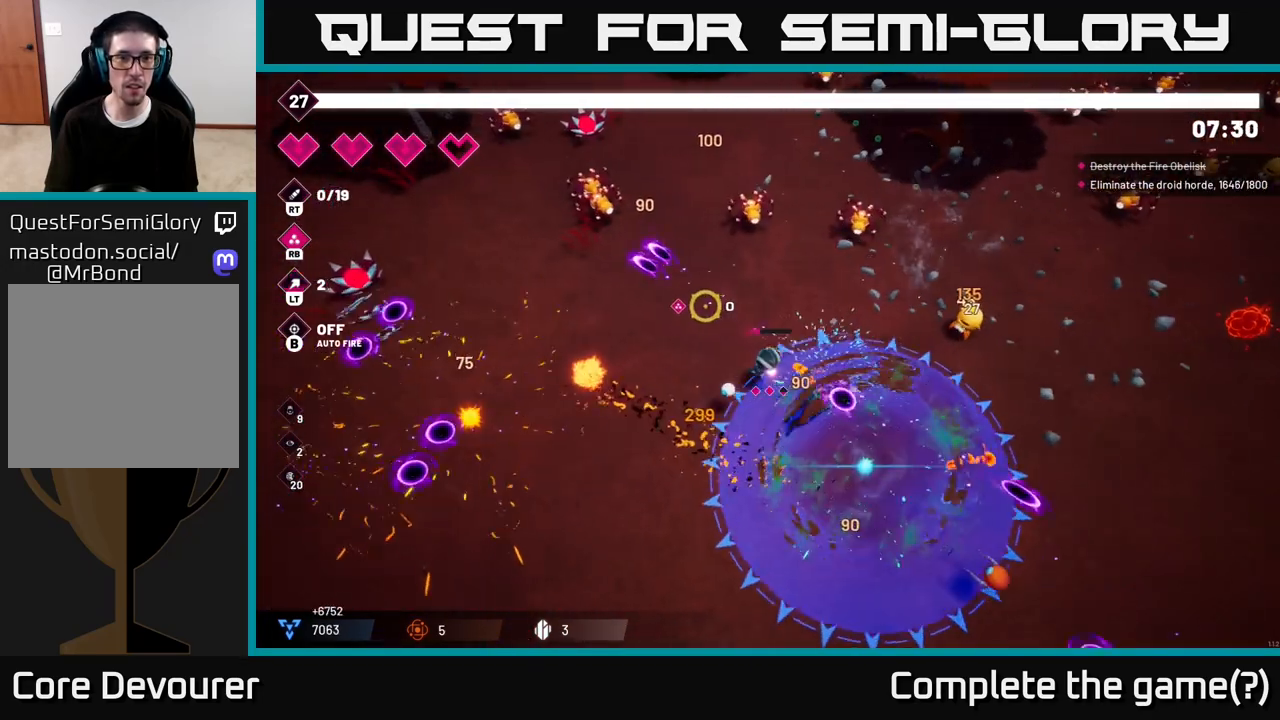
{"buttons": [], "left_stick": "up-left", "right_stick": "up", "events": [[250, "right_stick", "up"], [267, "left_stick", "up-left"], [383, "R2", "up"]]}
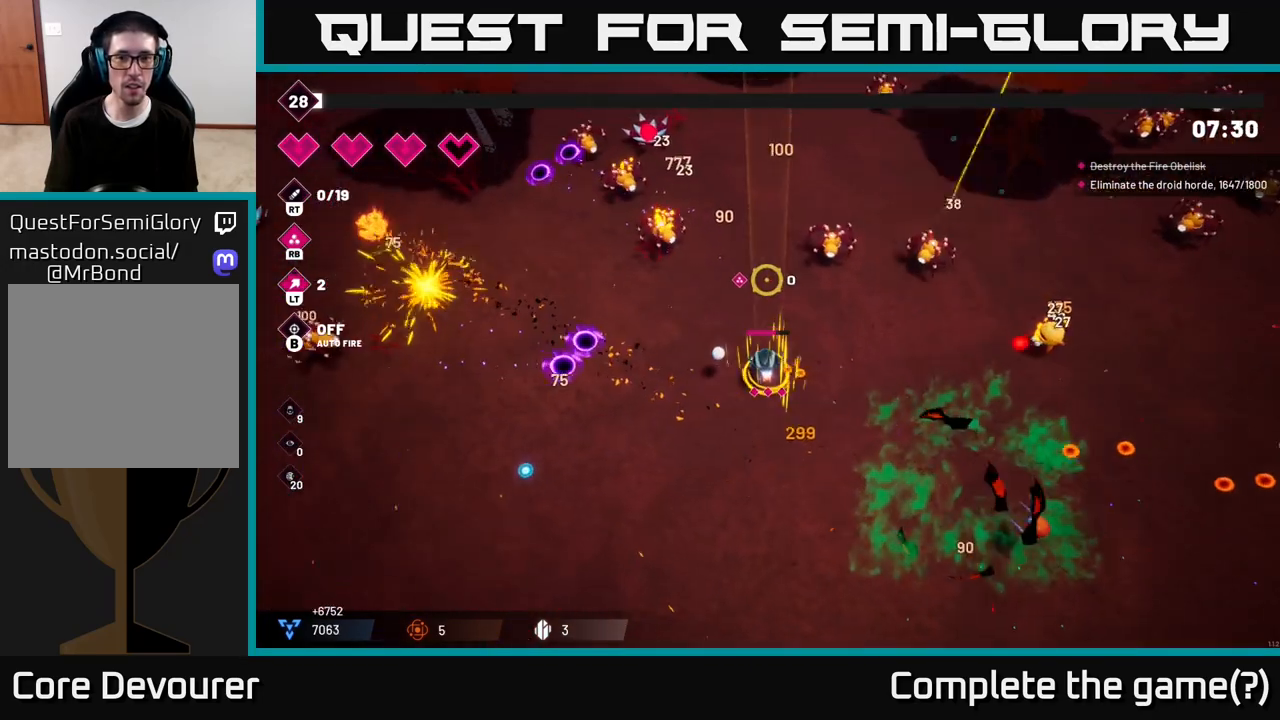
{"buttons": ["R2"], "left_stick": "down-right", "right_stick": "right", "events": [[50, "right_stick", "up-right"], [83, "L2", "down"], [83, "left_stick", "up-right"], [150, "right_stick", "right"], [217, "L2", "up"], [217, "R2", "down"], [367, "left_stick", "down-right"]]}
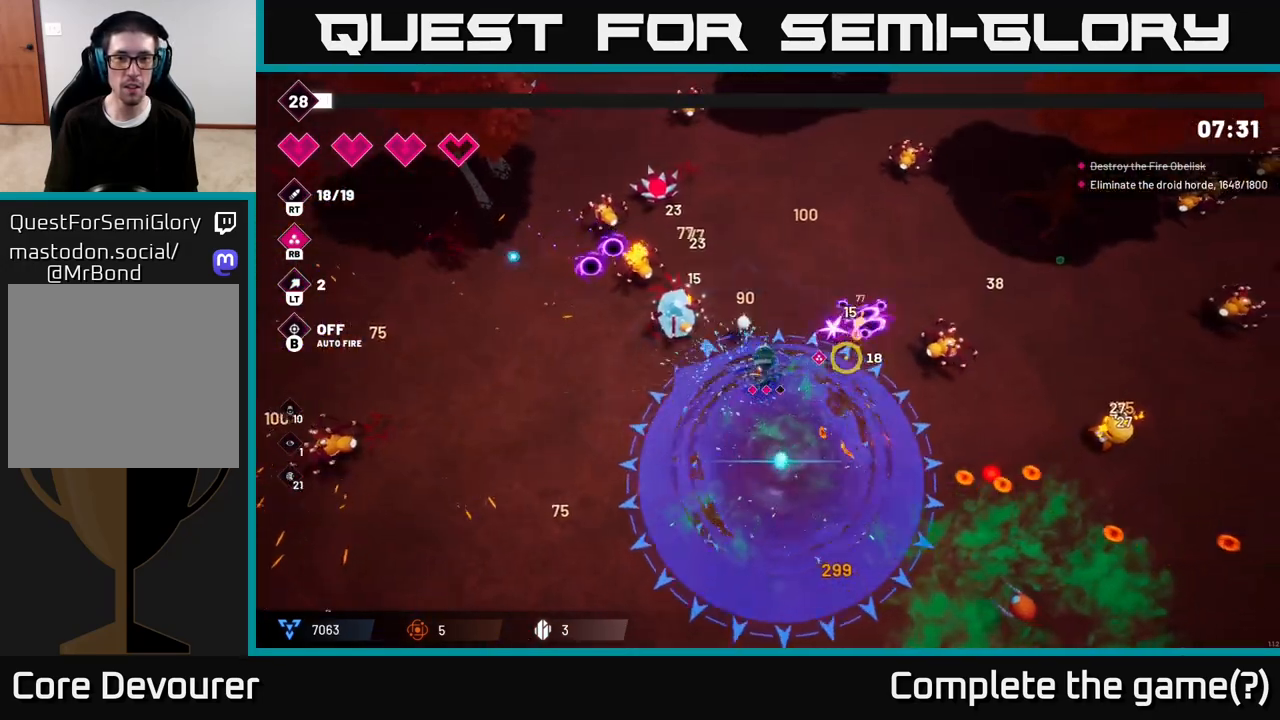
{"buttons": [], "left_stick": "center", "right_stick": "center", "events": [[17, "left_stick", "right"], [400, "R2", "up"], [450, "left_stick", "center"], [467, "right_stick", "center"]]}
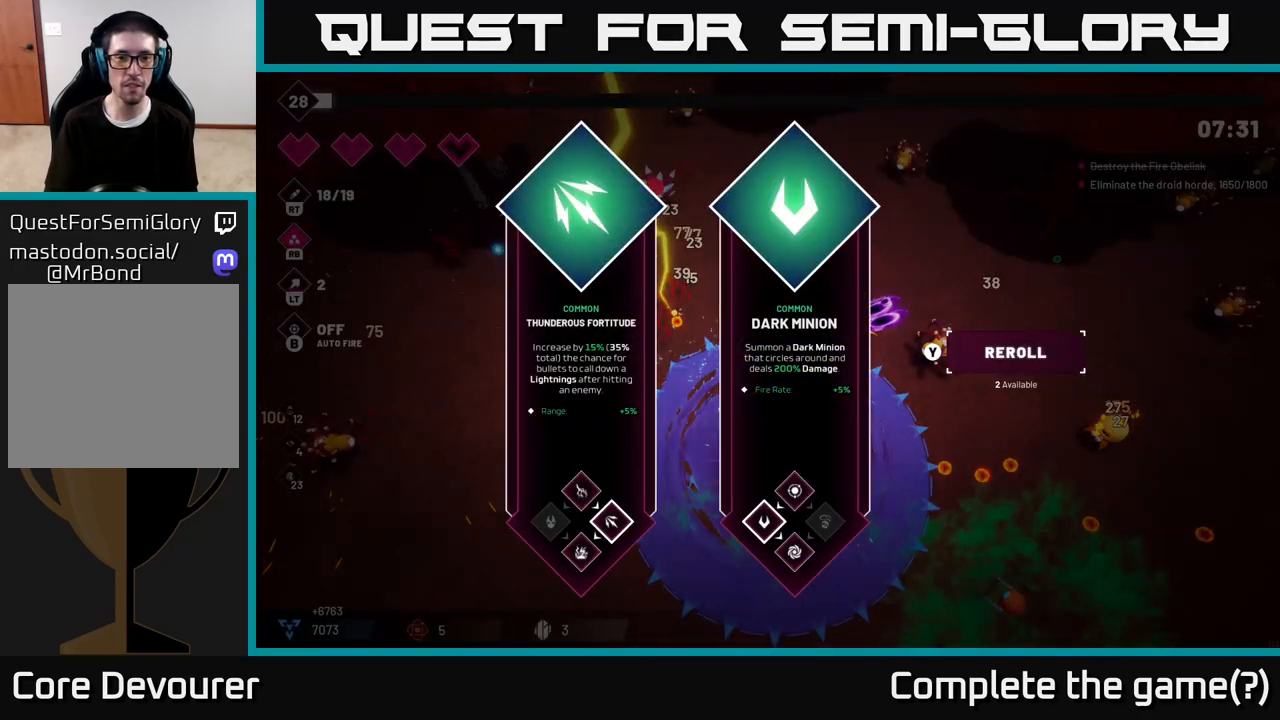
{"buttons": [], "left_stick": "center", "right_stick": "center", "events": []}
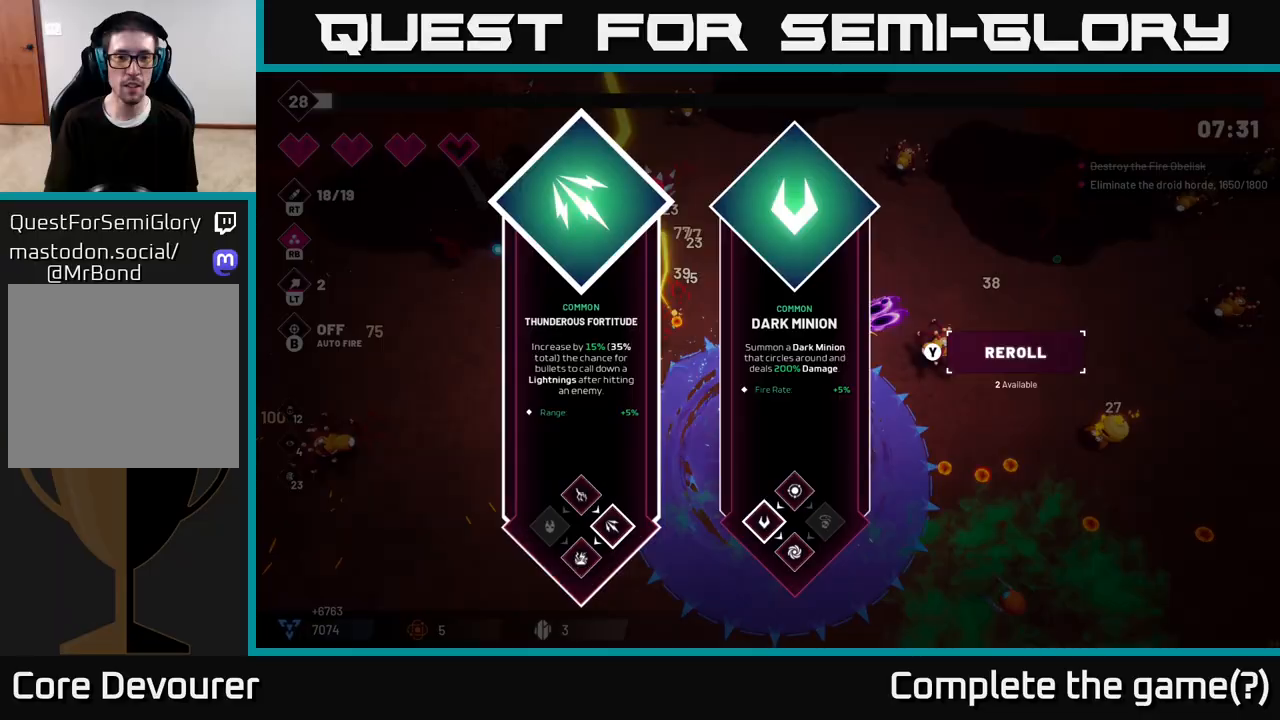
{"buttons": ["R2"], "left_stick": "right", "right_stick": "center", "events": [[183, "left_stick", "right"], [317, "A", "down"], [400, "A", "up"], [467, "R2", "down"]]}
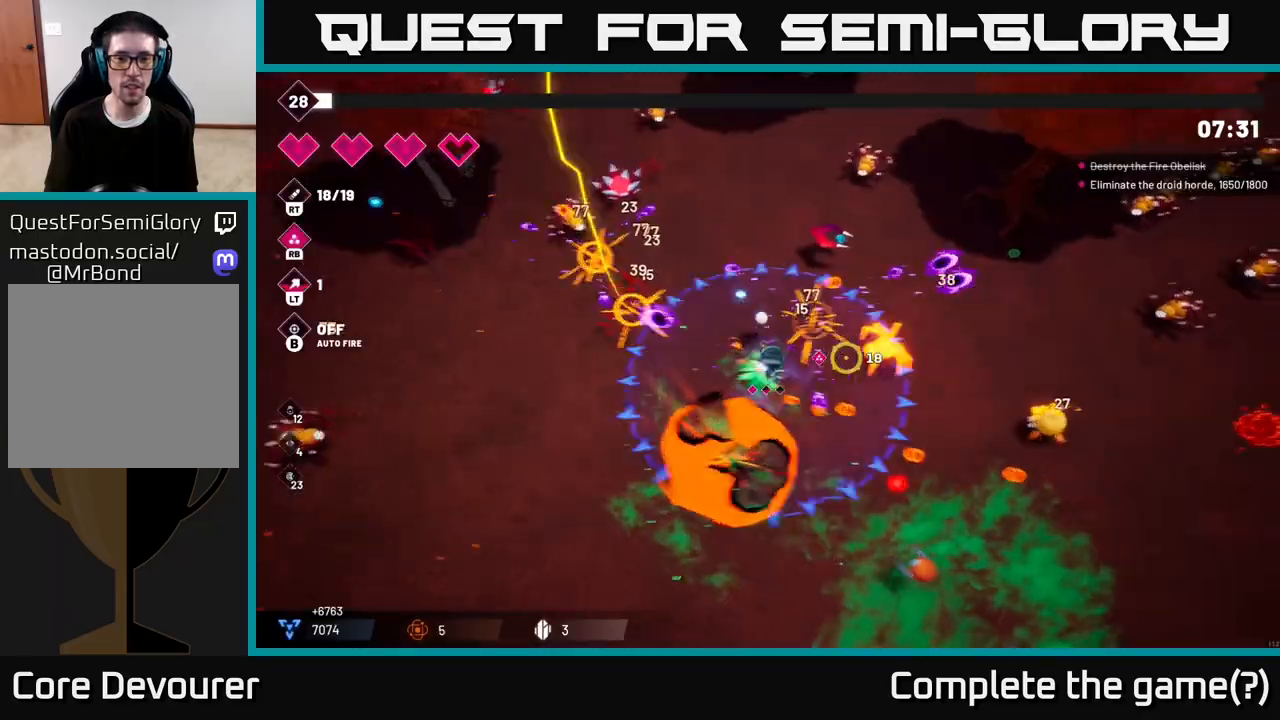
{"buttons": ["R2"], "left_stick": "up-right", "right_stick": "down-right", "events": [[17, "L2", "down"], [17, "left_stick", "up-right"], [50, "right_stick", "right"], [167, "L2", "up"], [167, "right_stick", "down-right"]]}